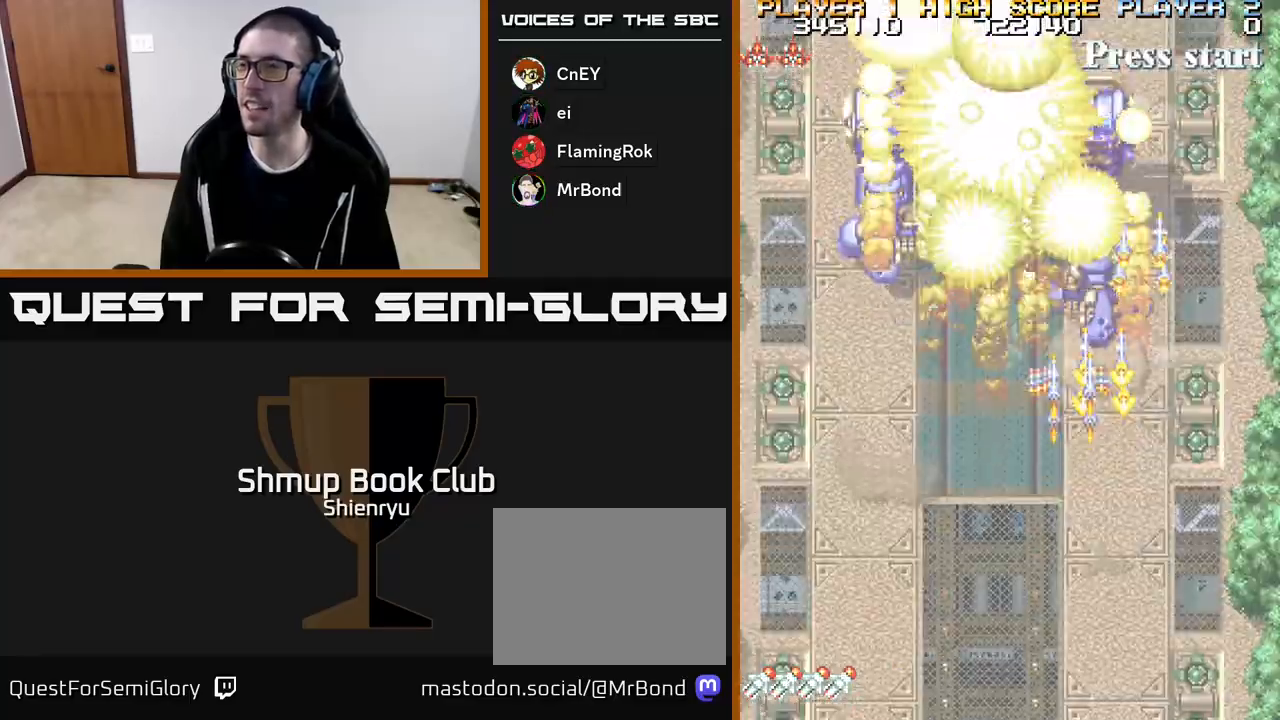
Gameplay with a controller (Xbox layout); each line is a JSON object with the inputs held at the frame after it. "events" lists button and stick changes between this image and that frame as [ms after this image, input, new state], when the widget could be followed in between. Not read: left_stick right_stick.
{"buttons": ["R2", "DPAD_UP", "DPAD_RIGHT"], "events": [[17, "A", "up"], [133, "A", "down"], [217, "A", "up"], [233, "DPAD_RIGHT", "down"], [350, "A", "down"], [350, "DPAD_UP", "down"], [367, "DPAD_RIGHT", "up"], [367, "R2", "down"], [450, "A", "up"], [450, "R2", "up"], [483, "DPAD_RIGHT", "down"], [500, "R2", "down"]]}
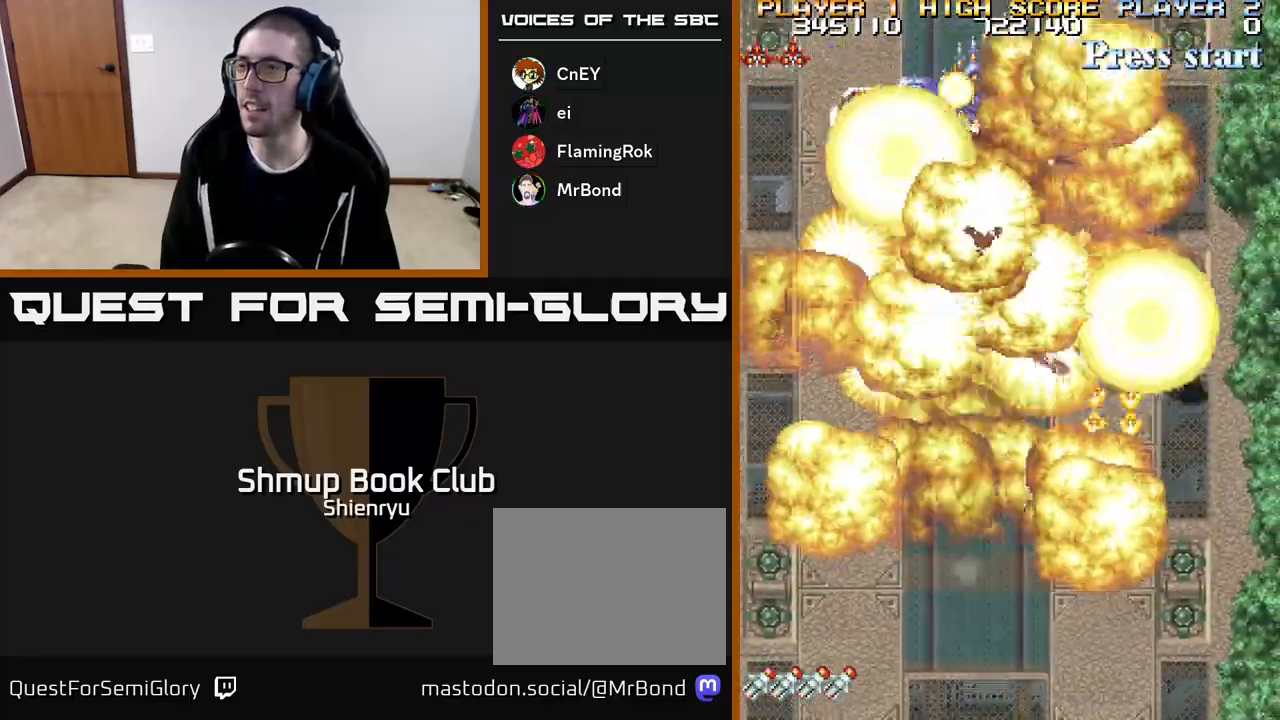
{"buttons": ["DPAD_UP"], "events": [[33, "A", "down"], [100, "R2", "up"], [117, "A", "up"], [183, "R2", "down"], [333, "DPAD_RIGHT", "up"], [333, "R2", "up"], [367, "R2", "down"], [500, "R2", "up"]]}
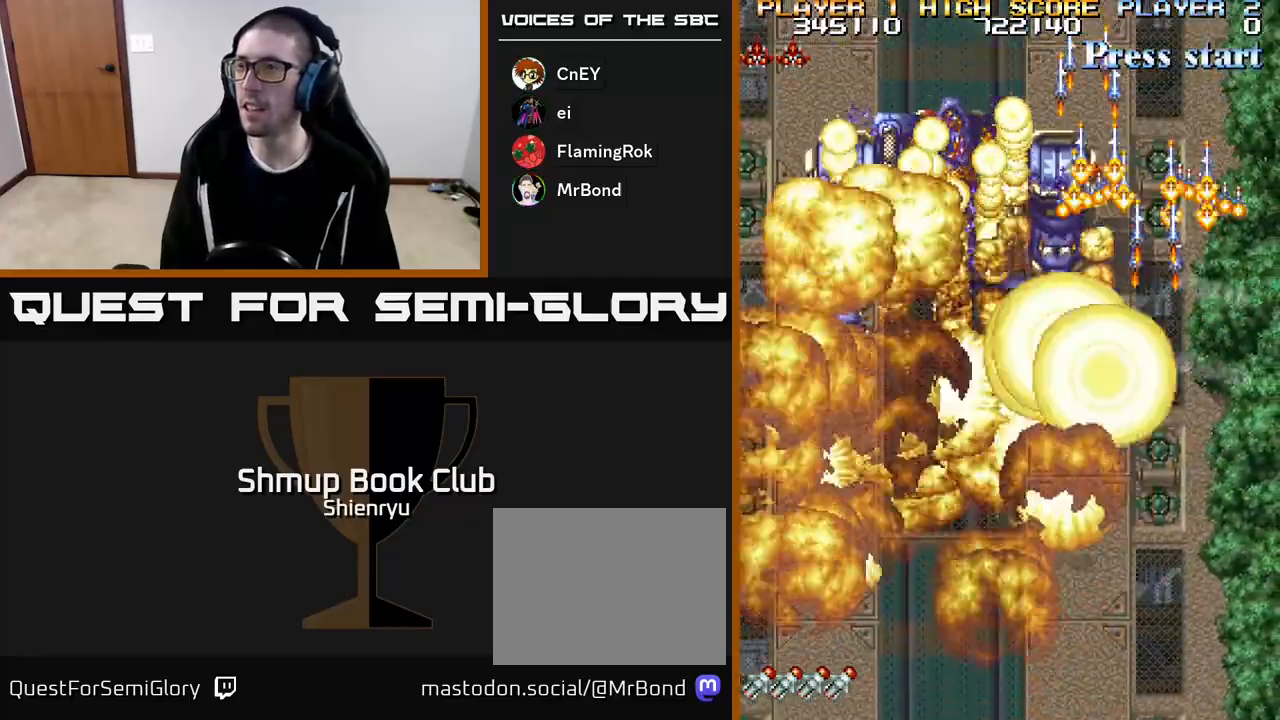
{"buttons": ["R2", "DPAD_DOWN"], "events": [[50, "A", "down"], [50, "R2", "down"], [117, "DPAD_UP", "up"], [150, "A", "up"], [167, "DPAD_DOWN", "down"], [167, "R2", "up"], [233, "A", "down"], [233, "R2", "down"], [283, "A", "up"]]}
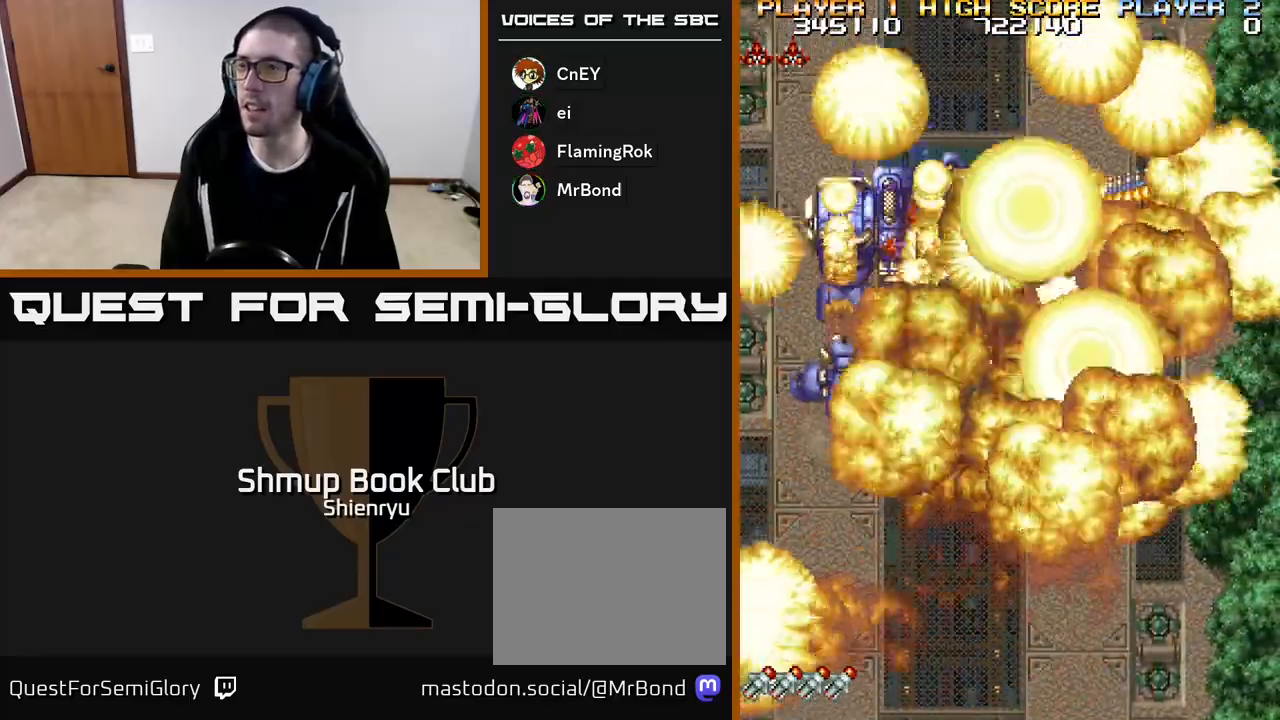
{"buttons": ["R2", "DPAD_DOWN"], "events": []}
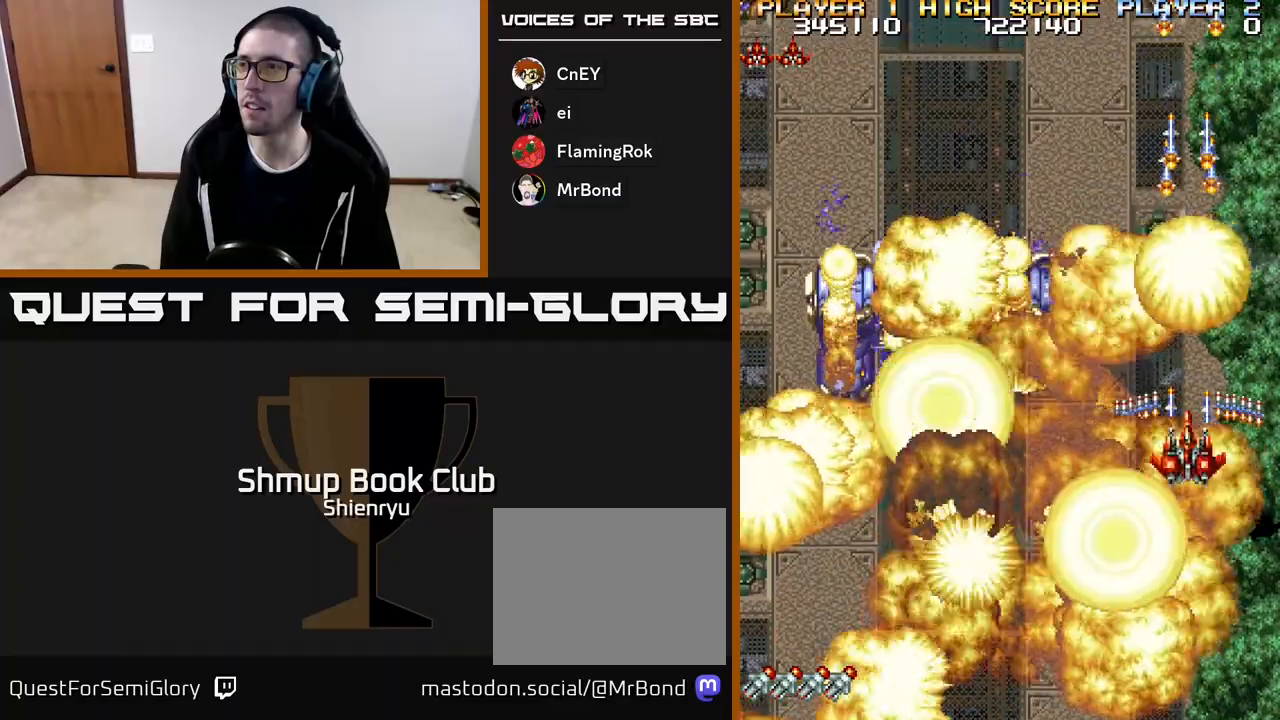
{"buttons": ["R2", "DPAD_DOWN"], "events": [[317, "DPAD_LEFT", "down"], [417, "DPAD_LEFT", "up"]]}
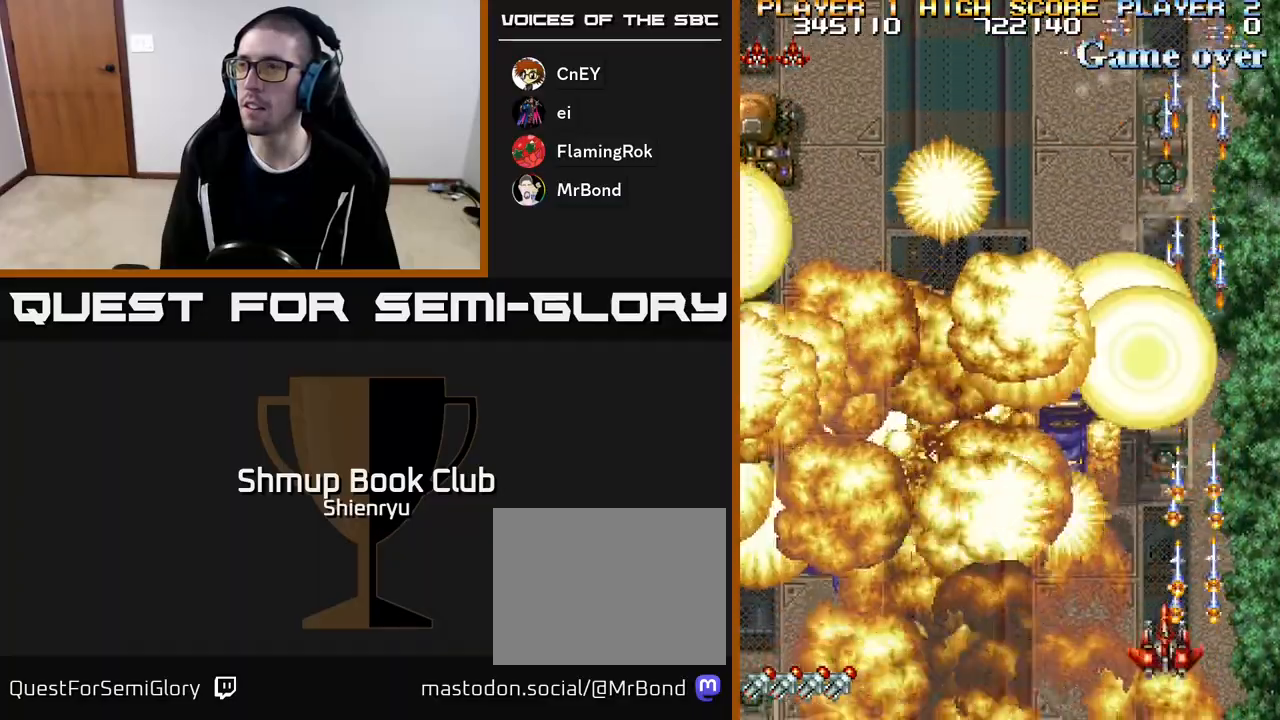
{"buttons": ["DPAD_LEFT"], "events": [[100, "DPAD_DOWN", "up"], [117, "DPAD_LEFT", "down"], [133, "DPAD_UP", "down"], [200, "A", "down"], [283, "R2", "up"], [300, "DPAD_UP", "up"], [317, "A", "up"], [383, "A", "down"], [400, "R2", "down"], [467, "R2", "up"], [483, "A", "up"]]}
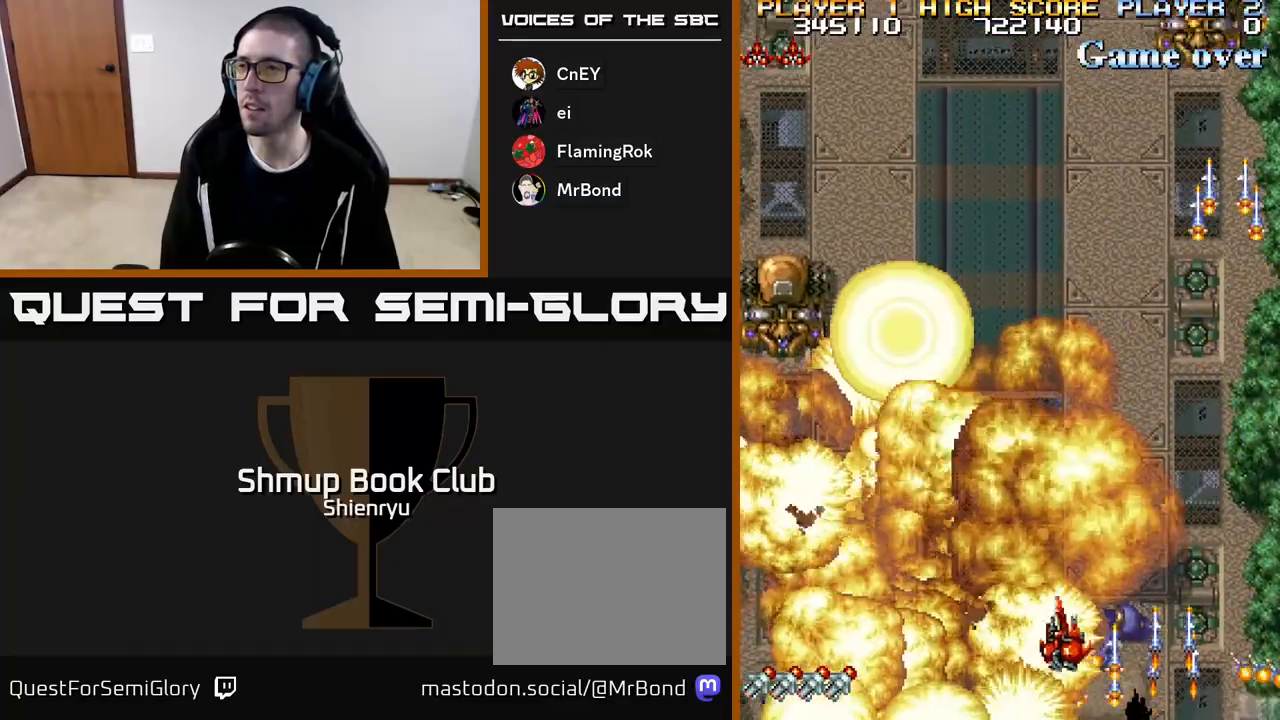
{"buttons": ["DPAD_UP", "DPAD_LEFT"], "events": [[50, "A", "down"], [67, "R2", "down"], [133, "A", "up"], [133, "R2", "up"], [200, "A", "down"], [217, "R2", "down"], [317, "A", "up"], [317, "R2", "up"], [383, "A", "down"], [383, "R2", "down"], [433, "DPAD_UP", "down"], [467, "A", "up"], [500, "R2", "up"]]}
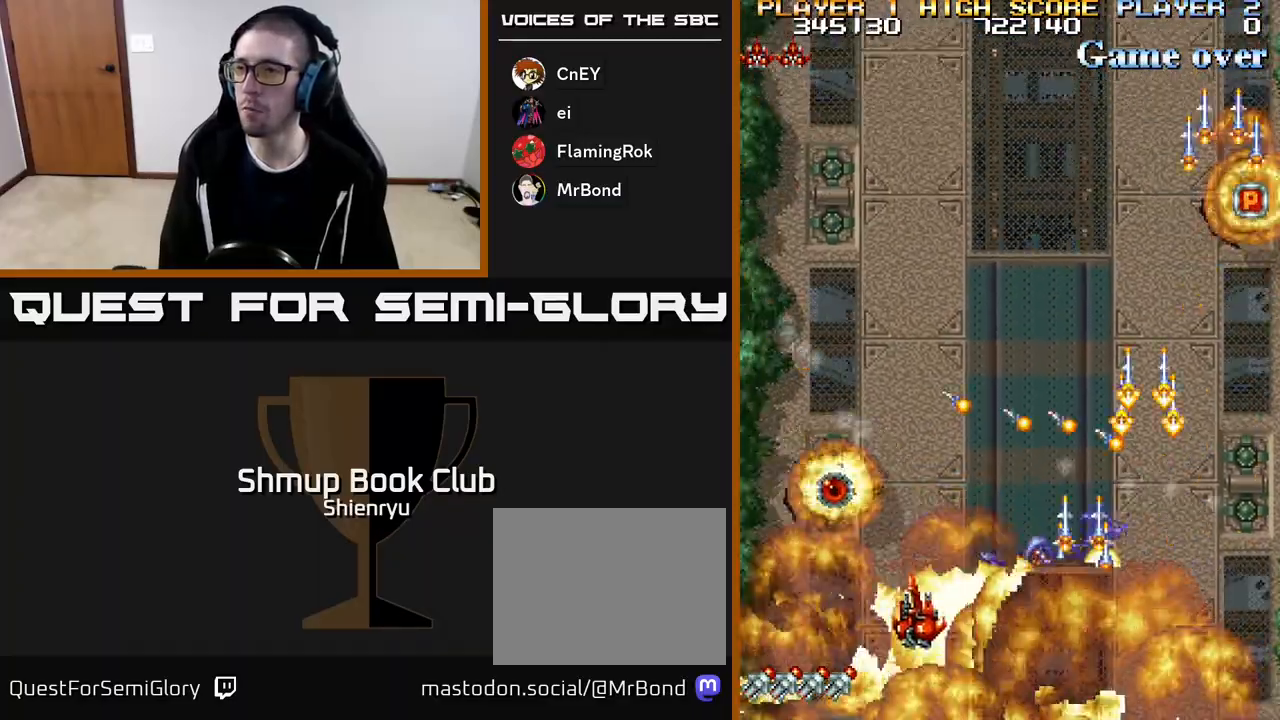
{"buttons": ["DPAD_RIGHT"]}
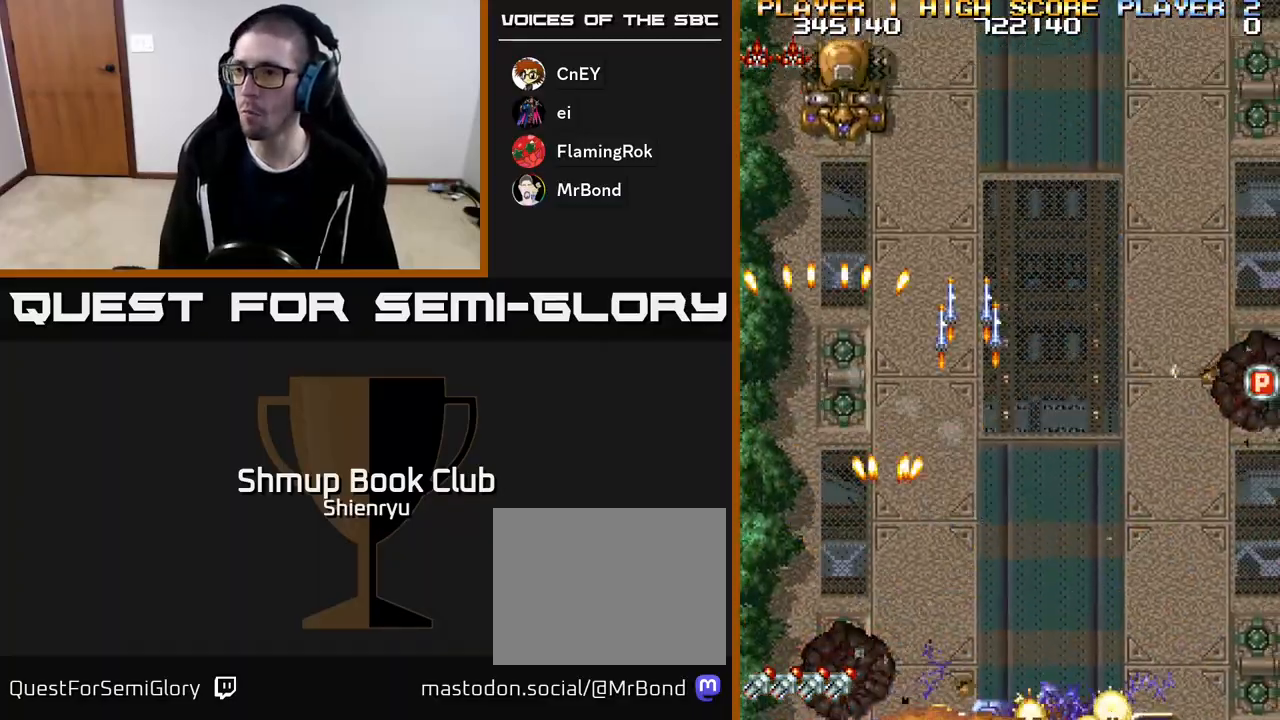
{"buttons": ["DPAD_DOWN", "DPAD_RIGHT"], "events": [[17, "A", "down"], [17, "R2", "down"], [117, "A", "up"], [133, "R2", "up"], [167, "A", "down"], [183, "DPAD_DOWN", "down"], [200, "R2", "down"], [267, "A", "up"], [300, "R2", "up"], [350, "A", "down"], [367, "R2", "down"], [450, "A", "up"], [483, "R2", "up"]]}
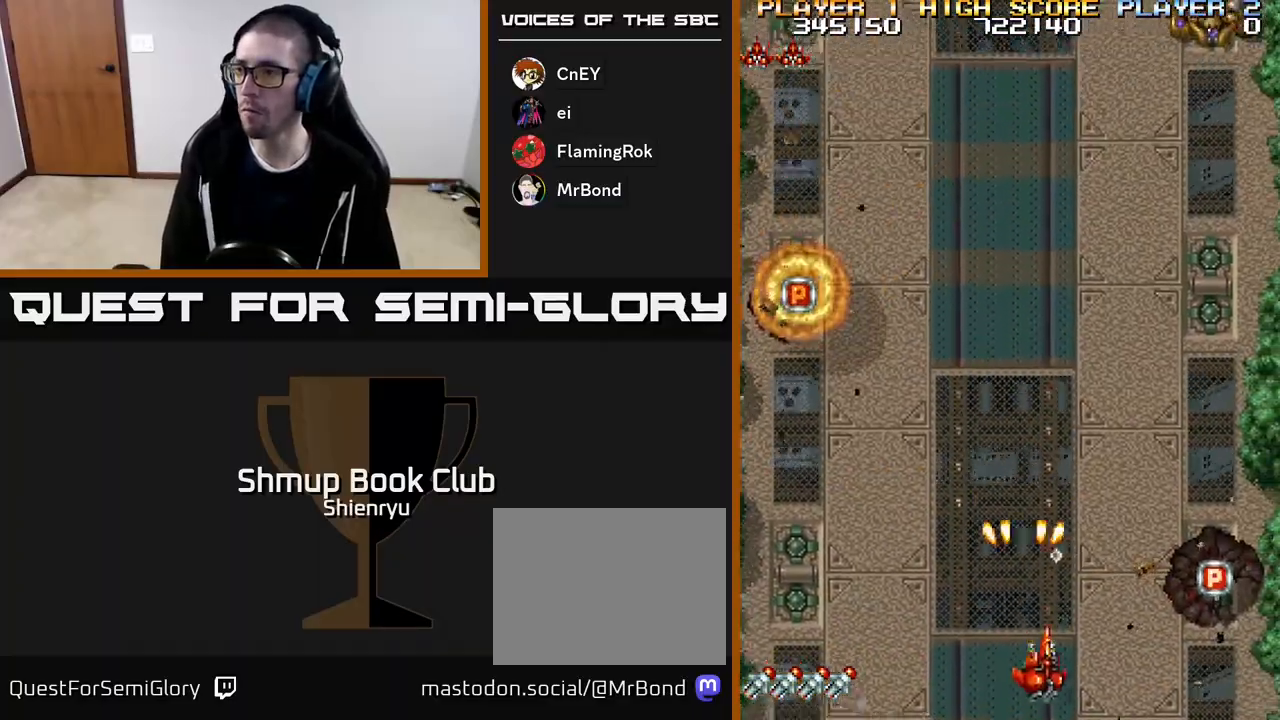
{"buttons": ["A", "DPAD_LEFT"], "events": [[17, "A", "down"], [17, "DPAD_DOWN", "up"], [50, "R2", "down"], [117, "A", "up"], [117, "R2", "up"], [183, "A", "down"], [183, "DPAD_DOWN", "down"], [267, "A", "up"], [317, "DPAD_DOWN", "up"], [367, "A", "down"], [450, "A", "up"], [450, "DPAD_DOWN", "down"], [450, "DPAD_RIGHT", "up"], [467, "DPAD_LEFT", "down"], [483, "DPAD_DOWN", "up"], [500, "A", "down"]]}
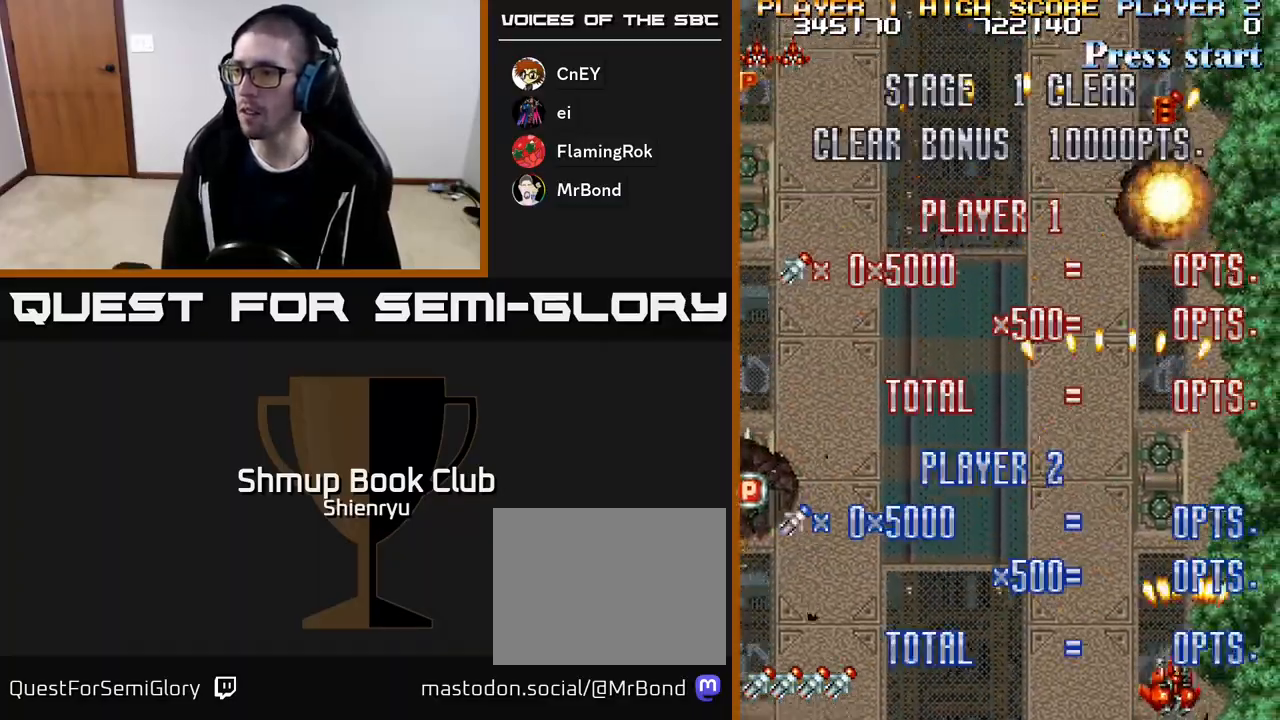
{"buttons": ["DPAD_LEFT"], "events": [[50, "R2", "down"], [117, "A", "up"], [133, "R2", "up"], [183, "A", "down"], [200, "R2", "down"], [283, "A", "up"], [317, "R2", "up"], [367, "A", "down"], [400, "R2", "down"], [450, "R2", "up"], [467, "A", "up"]]}
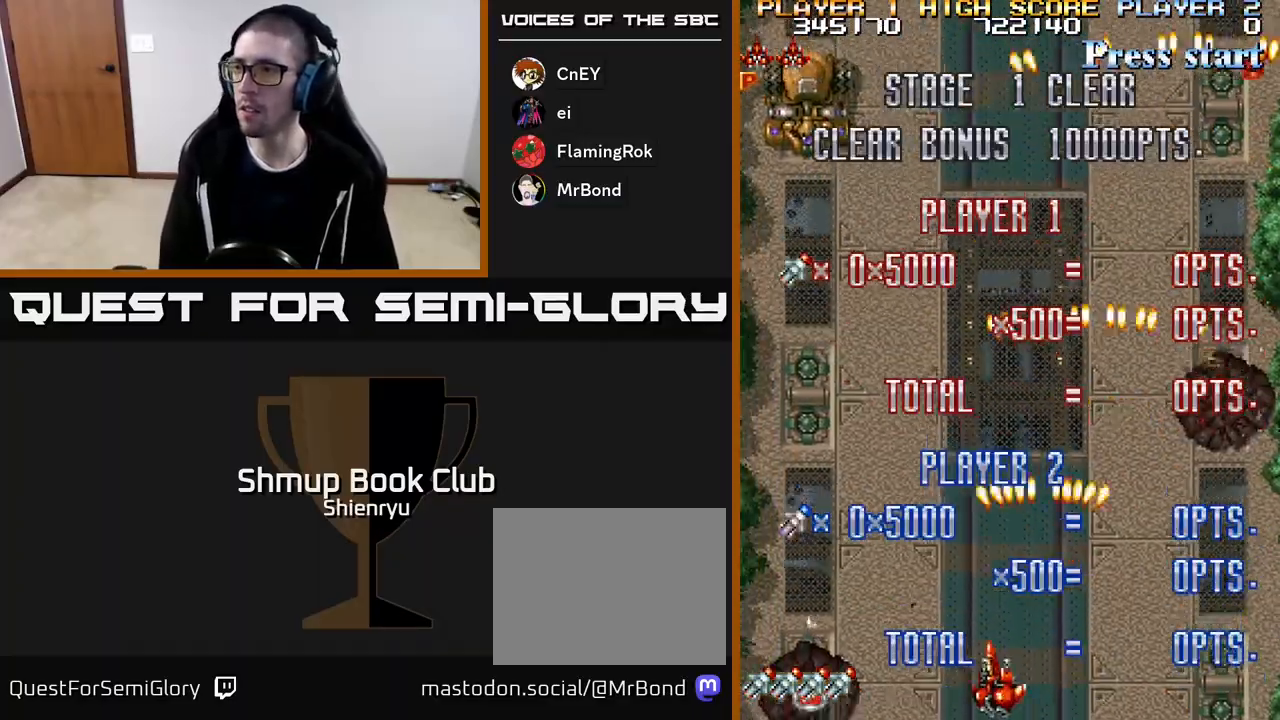
{"buttons": ["DPAD_UP", "DPAD_LEFT"]}
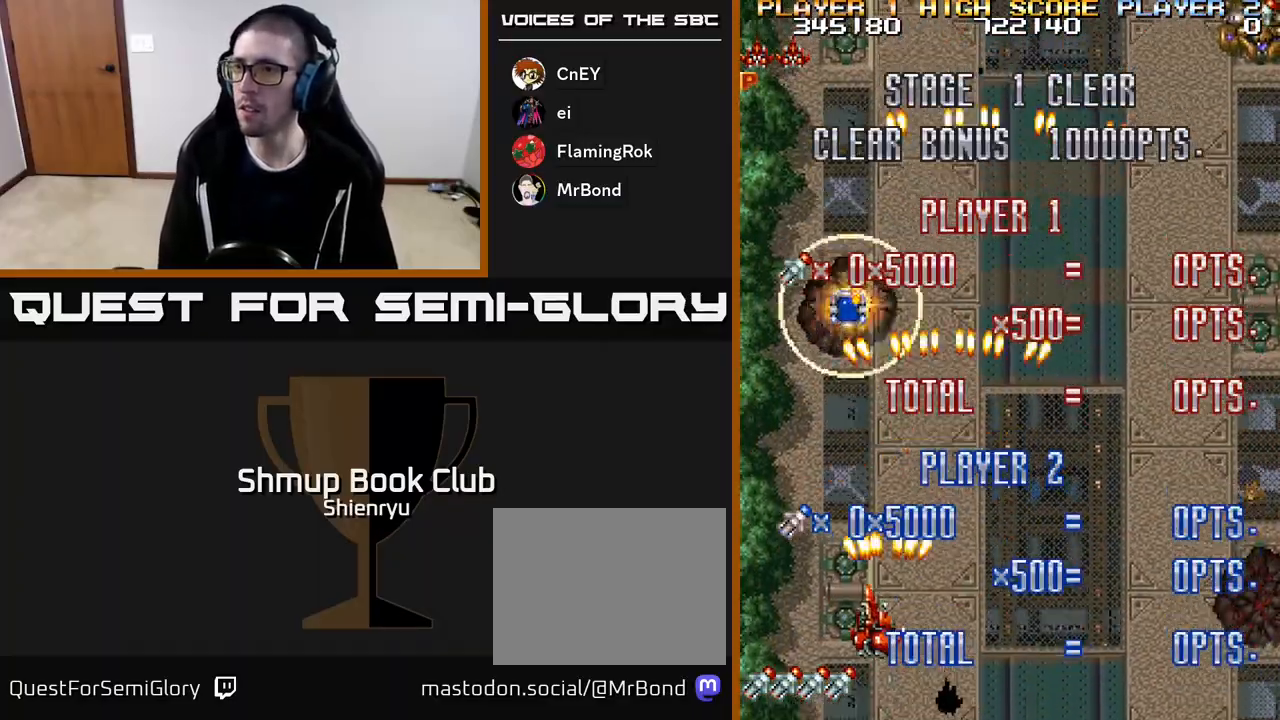
{"buttons": ["A", "DPAD_RIGHT"], "events": [[50, "A", "down"], [50, "R2", "down"], [83, "DPAD_LEFT", "up"], [117, "A", "up"], [183, "R2", "up"], [233, "R2", "down"], [317, "DPAD_LEFT", "down"], [350, "R2", "up"], [400, "DPAD_LEFT", "up"], [433, "A", "down"], [433, "DPAD_RIGHT", "down"], [433, "R2", "down"], [450, "DPAD_UP", "up"], [500, "R2", "up"]]}
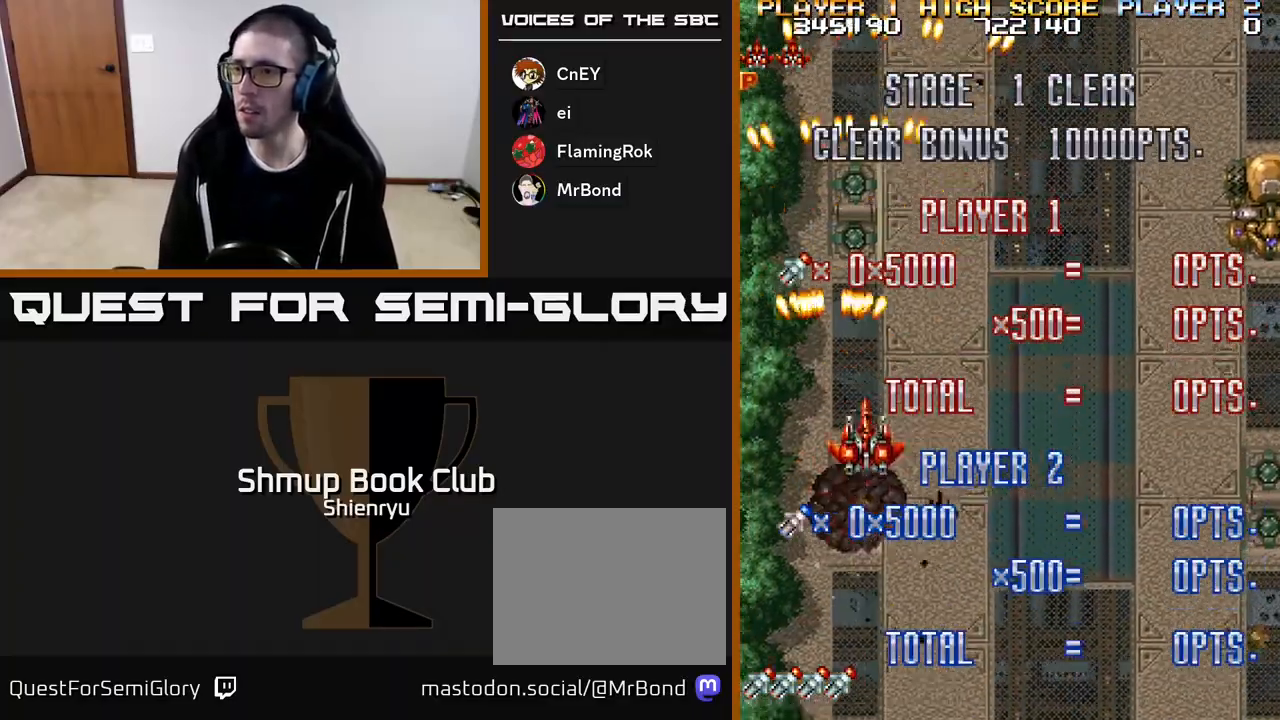
{"buttons": ["A", "R2", "DPAD_RIGHT"], "events": [[33, "DPAD_DOWN", "down"], [50, "A", "up"], [83, "R2", "down"], [117, "A", "down"], [217, "R2", "up"], [233, "A", "up"], [250, "A", "down"], [300, "R2", "down"], [350, "DPAD_DOWN", "up"], [400, "A", "up"], [417, "R2", "up"], [467, "A", "down"], [483, "R2", "down"]]}
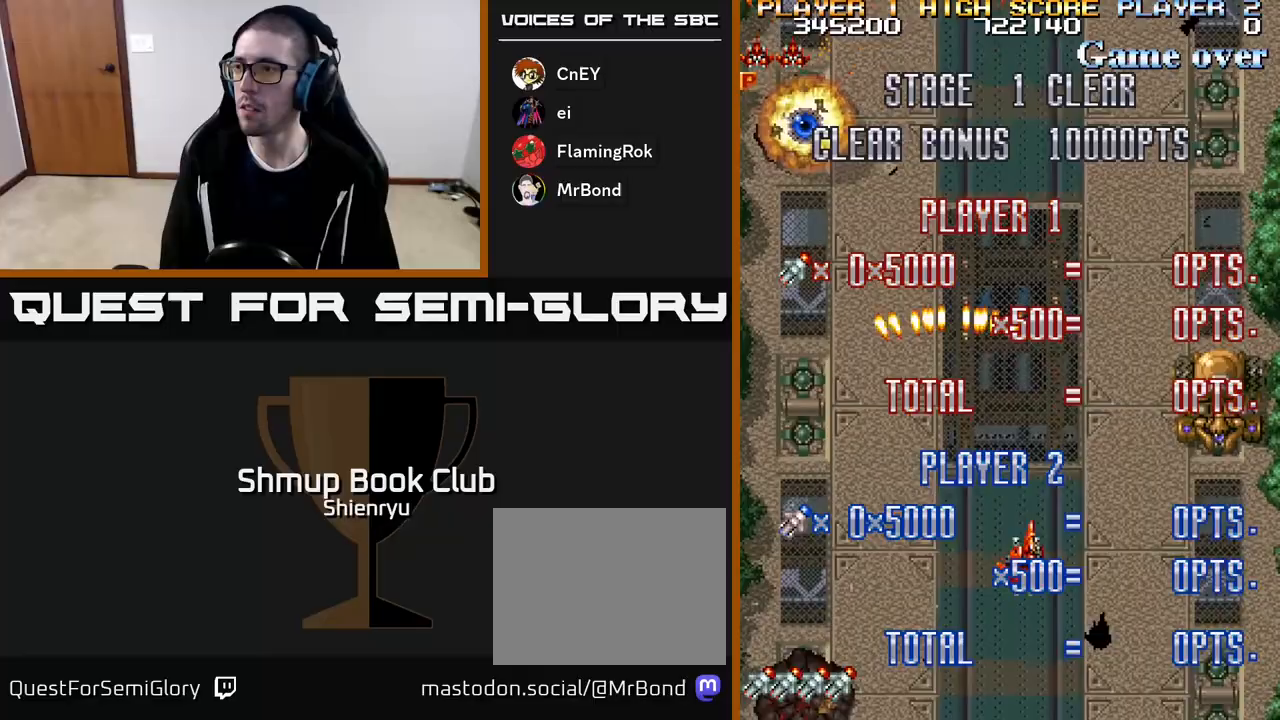
{"buttons": ["A", "R2", "DPAD_LEFT"], "events": [[67, "A", "up"], [67, "R2", "up"], [133, "A", "down"], [167, "R2", "down"], [217, "R2", "up"], [233, "A", "up"], [300, "A", "down"], [367, "A", "up"], [383, "DPAD_RIGHT", "up"], [383, "DPAD_UP", "down"], [417, "DPAD_LEFT", "down"], [450, "A", "down"], [450, "R2", "down"], [483, "DPAD_UP", "up"]]}
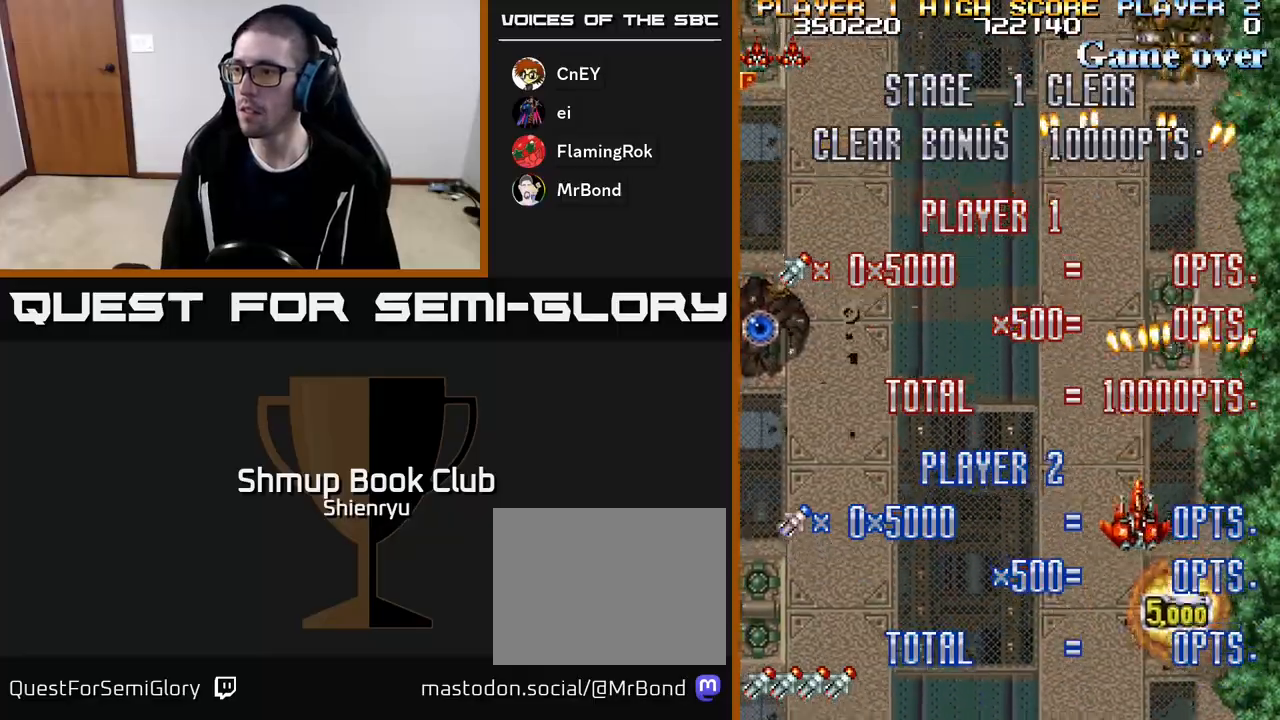
{"buttons": ["A", "R2", "DPAD_LEFT"], "events": [[33, "A", "up"], [50, "R2", "up"], [100, "A", "down"], [117, "R2", "down"], [183, "A", "up"], [200, "R2", "up"], [267, "A", "down"], [300, "R2", "down"], [367, "A", "up"], [367, "R2", "up"], [433, "A", "down"], [467, "R2", "down"]]}
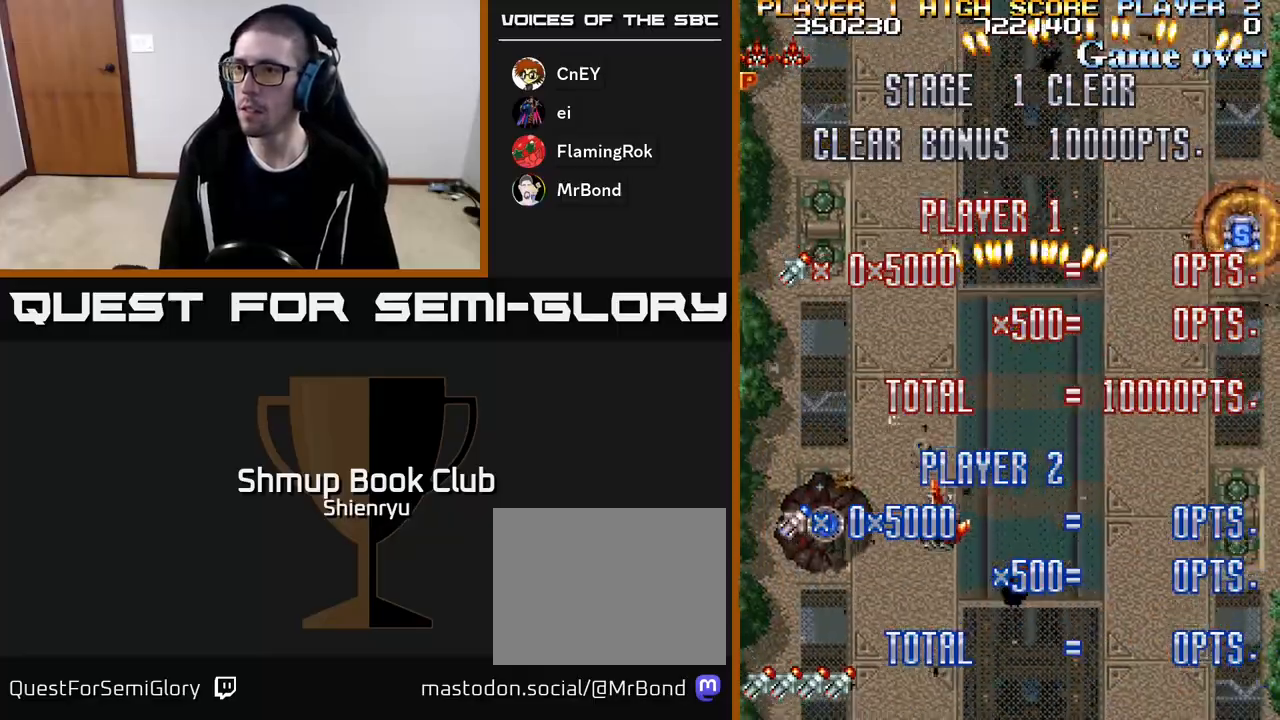
{"buttons": ["A", "R2", "DPAD_RIGHT"], "events": [[17, "DPAD_DOWN", "down"], [50, "A", "up"], [50, "R2", "up"], [100, "A", "down"], [133, "R2", "down"], [200, "A", "up"], [217, "R2", "up"], [233, "DPAD_LEFT", "up"], [250, "DPAD_RIGHT", "down"], [267, "DPAD_DOWN", "up"], [283, "A", "down"], [300, "R2", "down"], [350, "R2", "up"], [383, "A", "up"], [450, "A", "down"], [467, "R2", "down"]]}
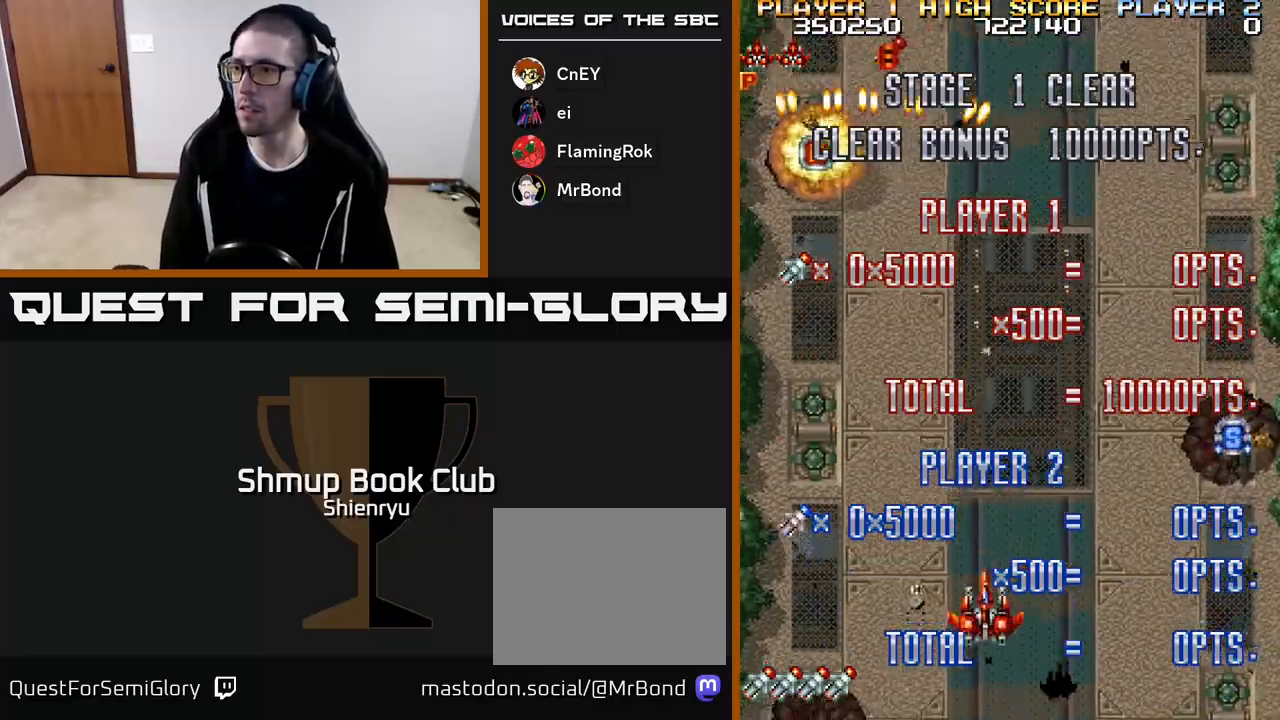
{"buttons": ["A", "DPAD_UP"], "events": [[67, "A", "up"], [67, "R2", "up"], [100, "A", "down"], [133, "R2", "down"], [217, "A", "up"], [217, "R2", "up"], [417, "A", "down"], [450, "DPAD_UP", "down"], [500, "DPAD_RIGHT", "up"]]}
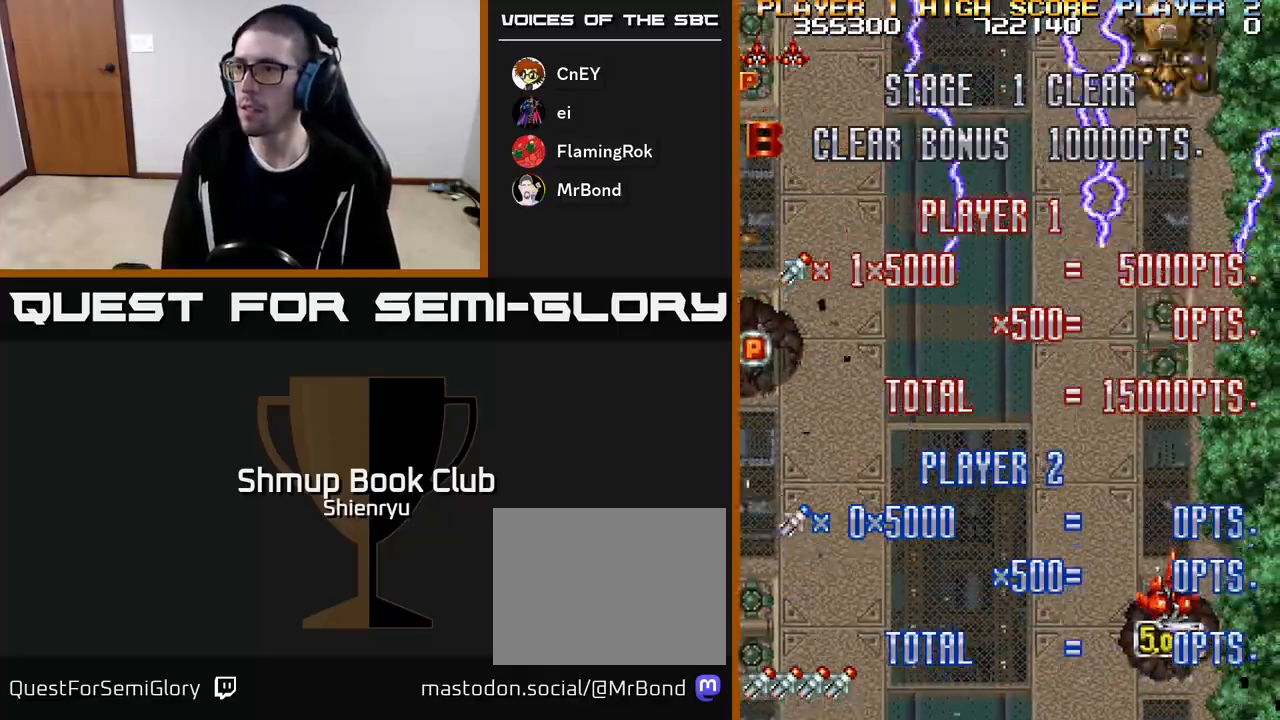
{"buttons": ["A", "DPAD_LEFT"], "events": [[17, "A", "up"], [17, "DPAD_LEFT", "down"], [33, "DPAD_UP", "up"], [100, "A", "down"], [117, "R2", "down"], [167, "R2", "up"], [183, "A", "up"], [250, "A", "down"], [350, "A", "up"], [433, "A", "down"]]}
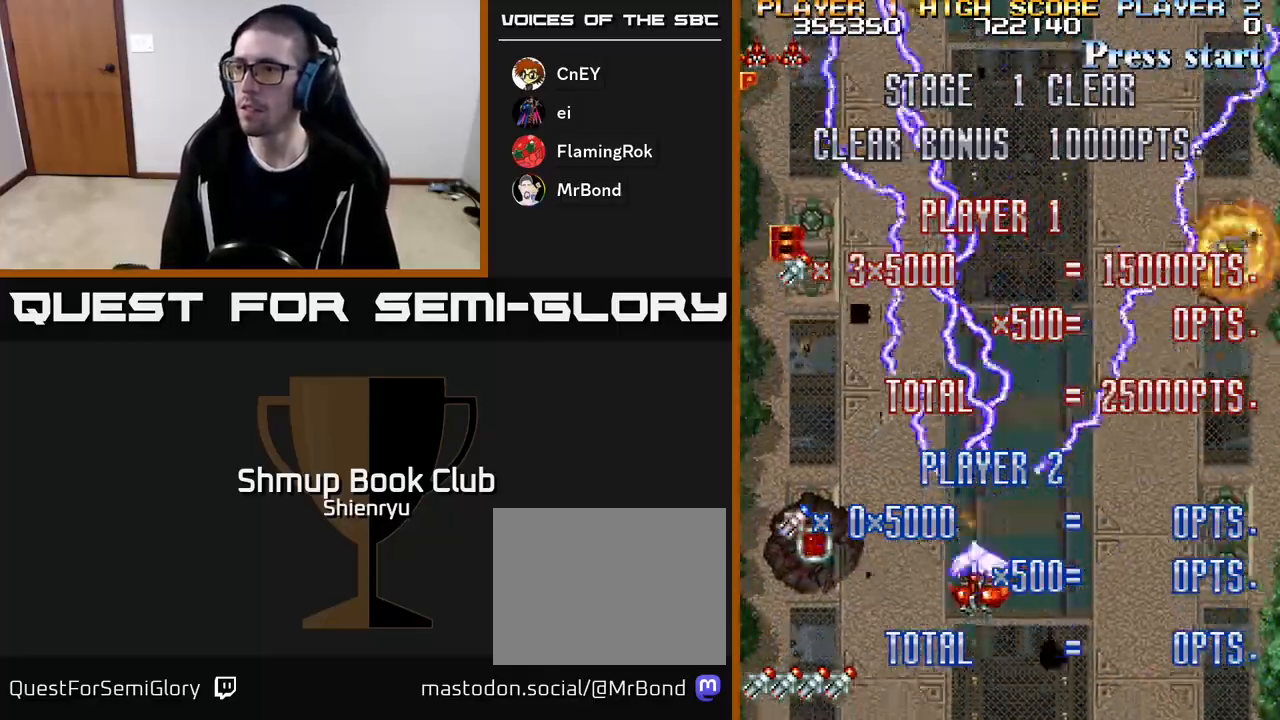
{"buttons": ["A", "DPAD_RIGHT"], "events": [[50, "A", "up"], [117, "A", "down"], [117, "DPAD_DOWN", "down"], [233, "A", "up"], [317, "A", "down"], [350, "DPAD_LEFT", "up"], [367, "DPAD_RIGHT", "down"], [383, "DPAD_DOWN", "up"], [417, "A", "up"], [500, "A", "down"]]}
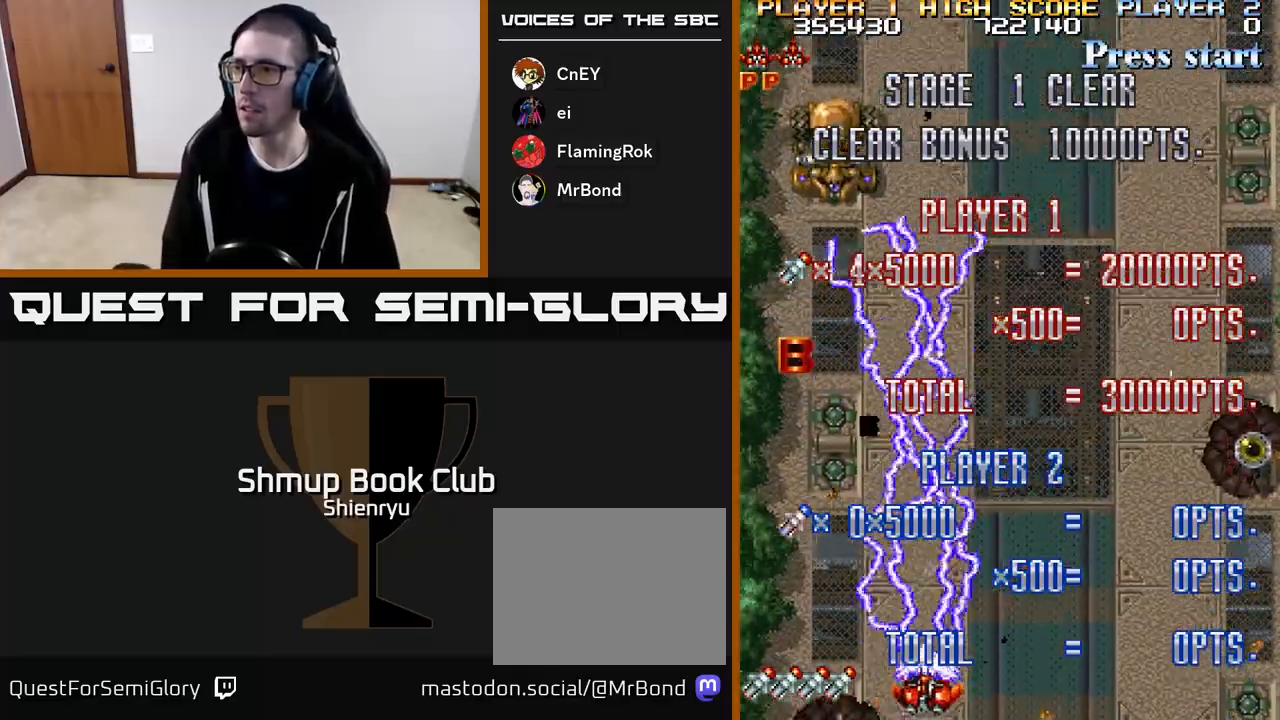
{"buttons": ["DPAD_RIGHT"], "events": [[100, "A", "up"], [183, "A", "down"], [300, "A", "up"], [350, "A", "down"], [483, "A", "up"]]}
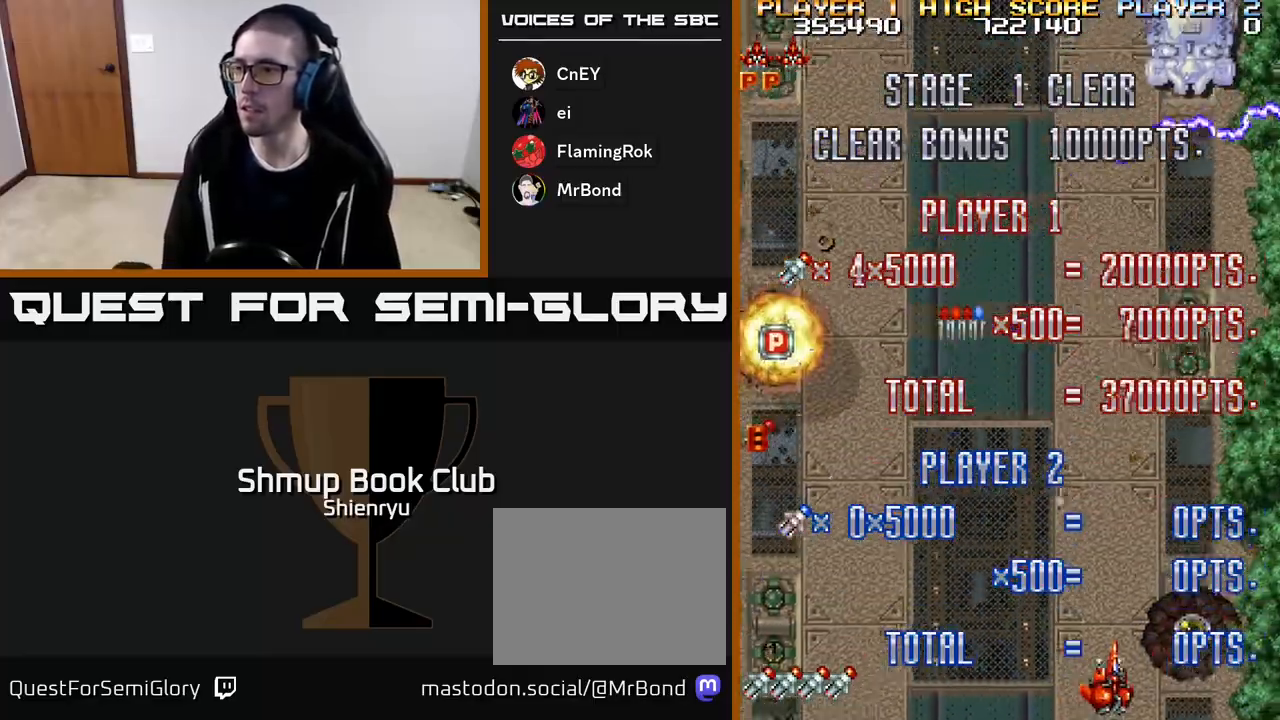
{"buttons": ["DPAD_LEFT"], "events": [[50, "A", "down"], [150, "A", "up"], [150, "DPAD_RIGHT", "up"], [167, "DPAD_LEFT", "down"], [233, "A", "down"], [317, "A", "up"], [400, "A", "down"], [483, "A", "up"]]}
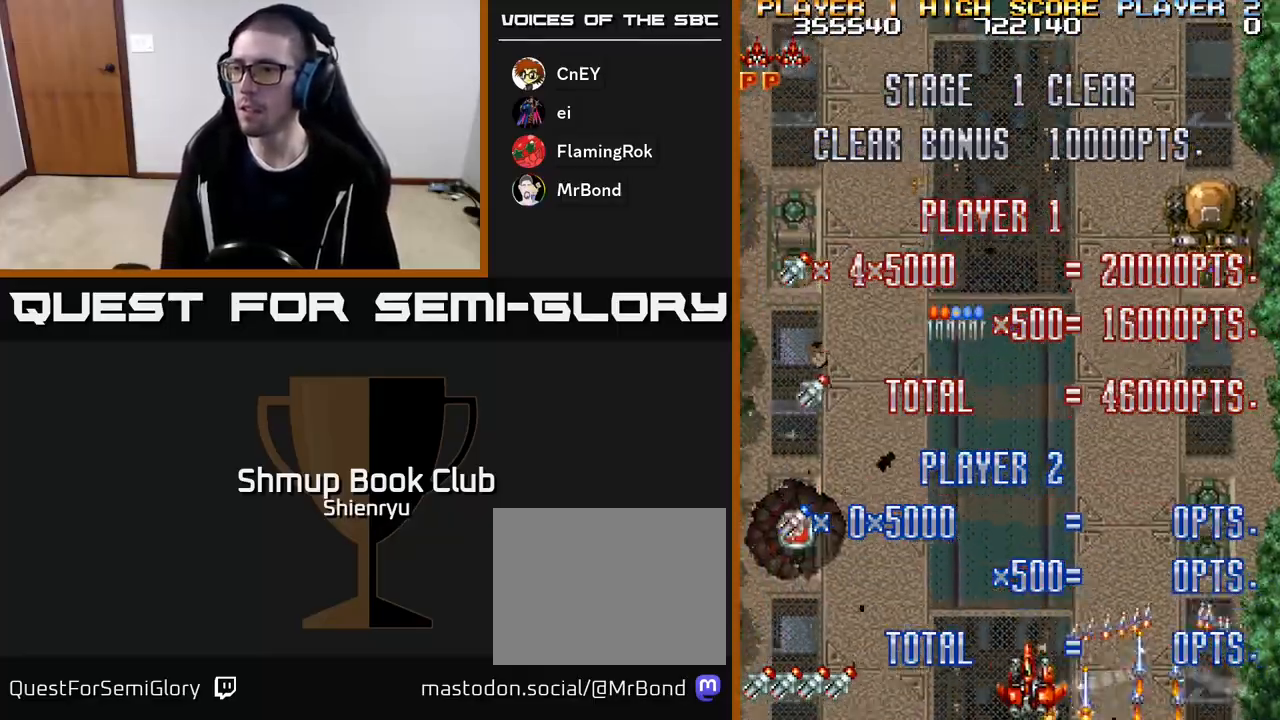
{"buttons": ["DPAD_RIGHT"], "events": [[67, "A", "down"], [167, "A", "up"], [250, "A", "down"], [333, "A", "up"], [417, "A", "down"], [450, "DPAD_LEFT", "up"], [467, "DPAD_RIGHT", "down"], [500, "A", "up"]]}
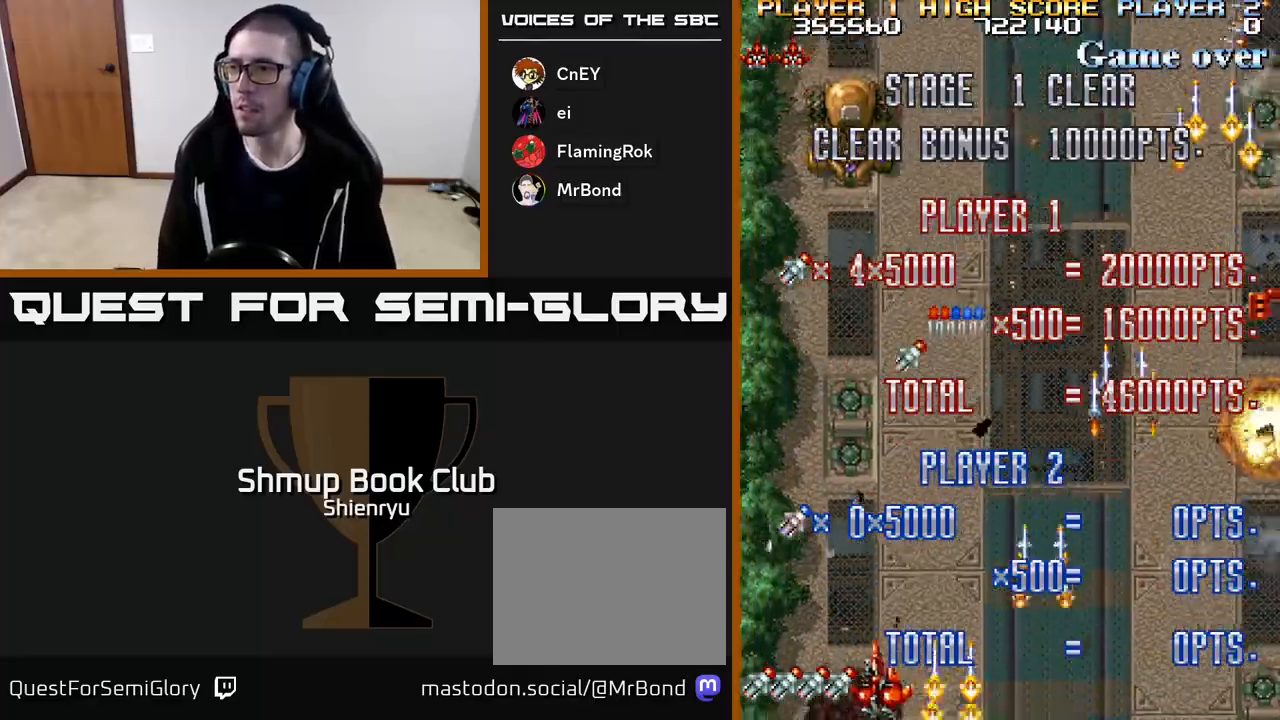
{"buttons": ["A", "DPAD_RIGHT"], "events": [[100, "A", "down"], [183, "A", "up"], [267, "A", "down"], [383, "A", "up"], [450, "A", "down"]]}
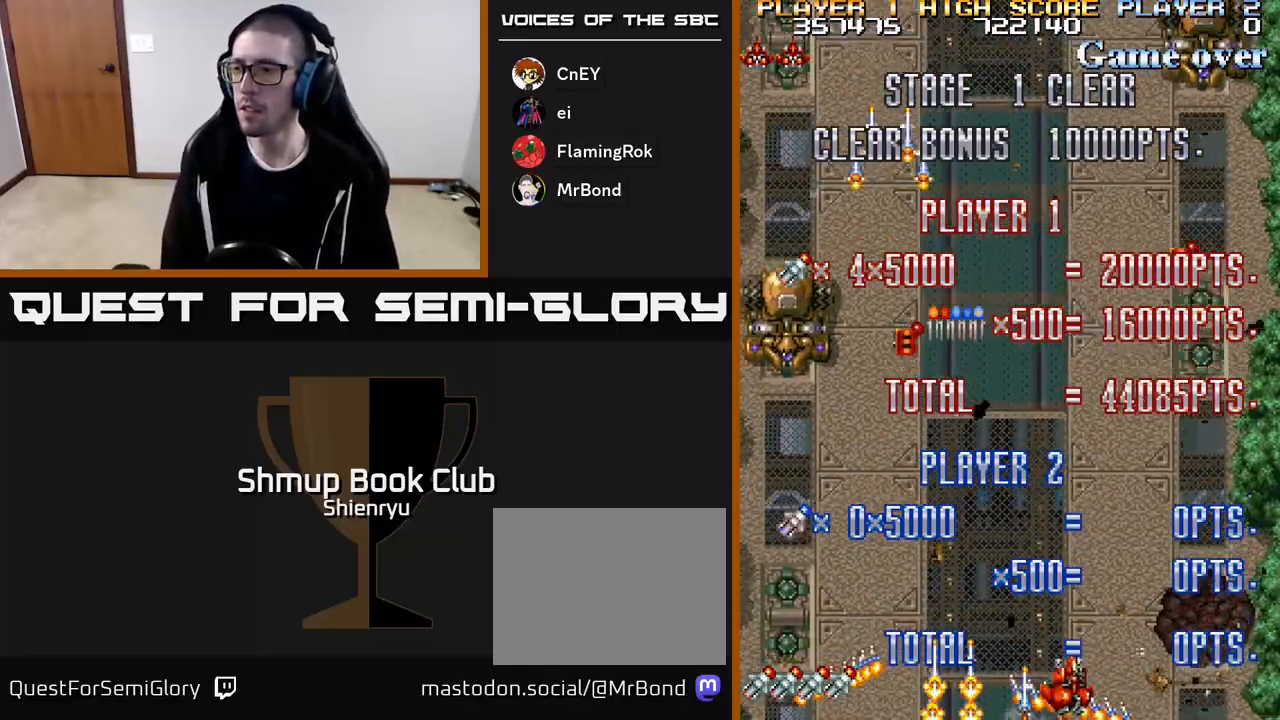
{"buttons": ["A", "DPAD_LEFT"], "events": [[67, "A", "up"], [133, "A", "down"], [250, "A", "up"], [267, "DPAD_RIGHT", "up"], [300, "DPAD_LEFT", "down"], [317, "A", "down"], [400, "A", "up"], [483, "A", "down"]]}
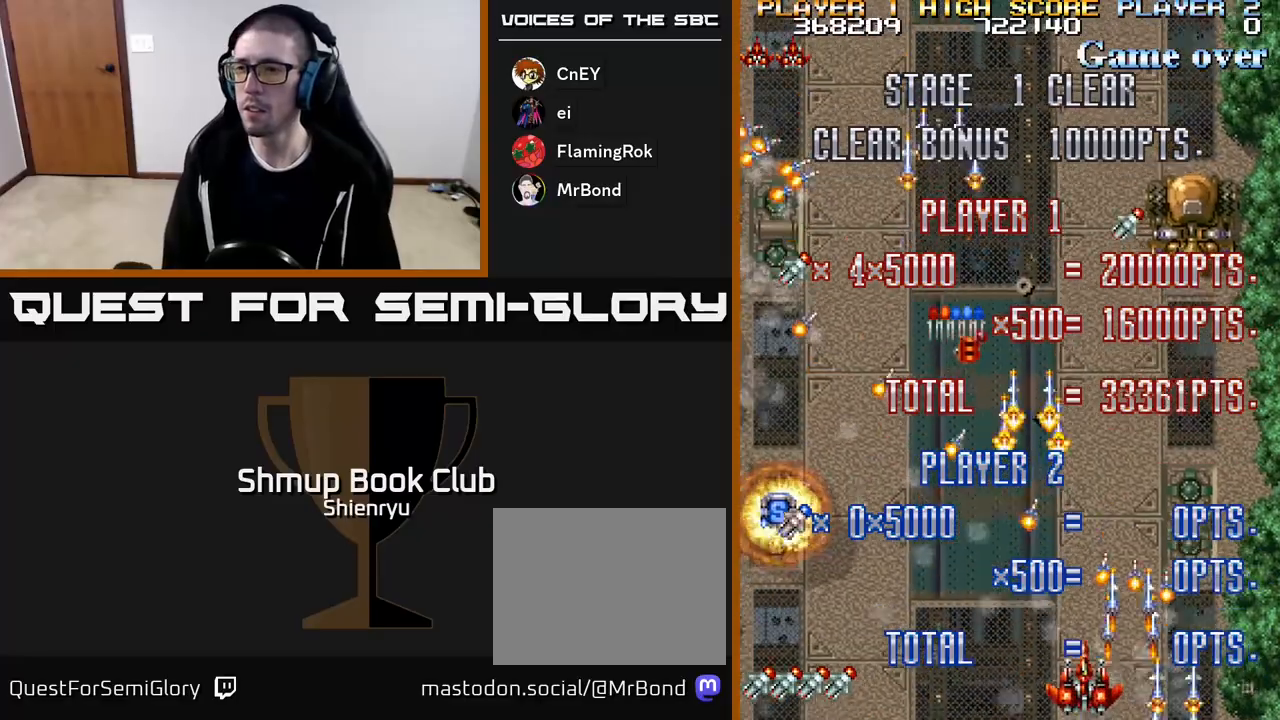
{"buttons": ["A", "DPAD_LEFT"], "events": [[83, "A", "up"], [150, "A", "down"], [267, "A", "up"], [333, "A", "down"], [433, "A", "up"], [500, "A", "down"]]}
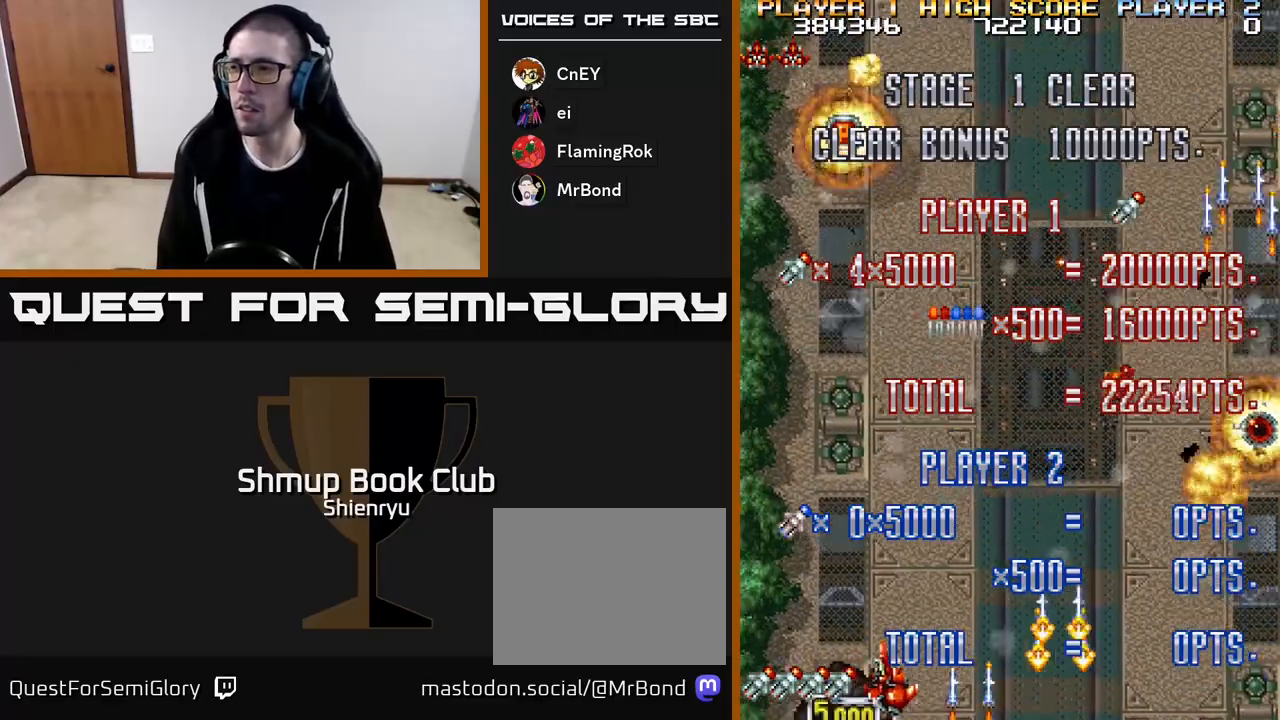
{"buttons": ["DPAD_RIGHT"], "events": [[100, "A", "up"], [100, "DPAD_LEFT", "up"], [117, "DPAD_RIGHT", "down"], [183, "A", "down"], [283, "A", "up"], [350, "A", "down"], [467, "A", "up"]]}
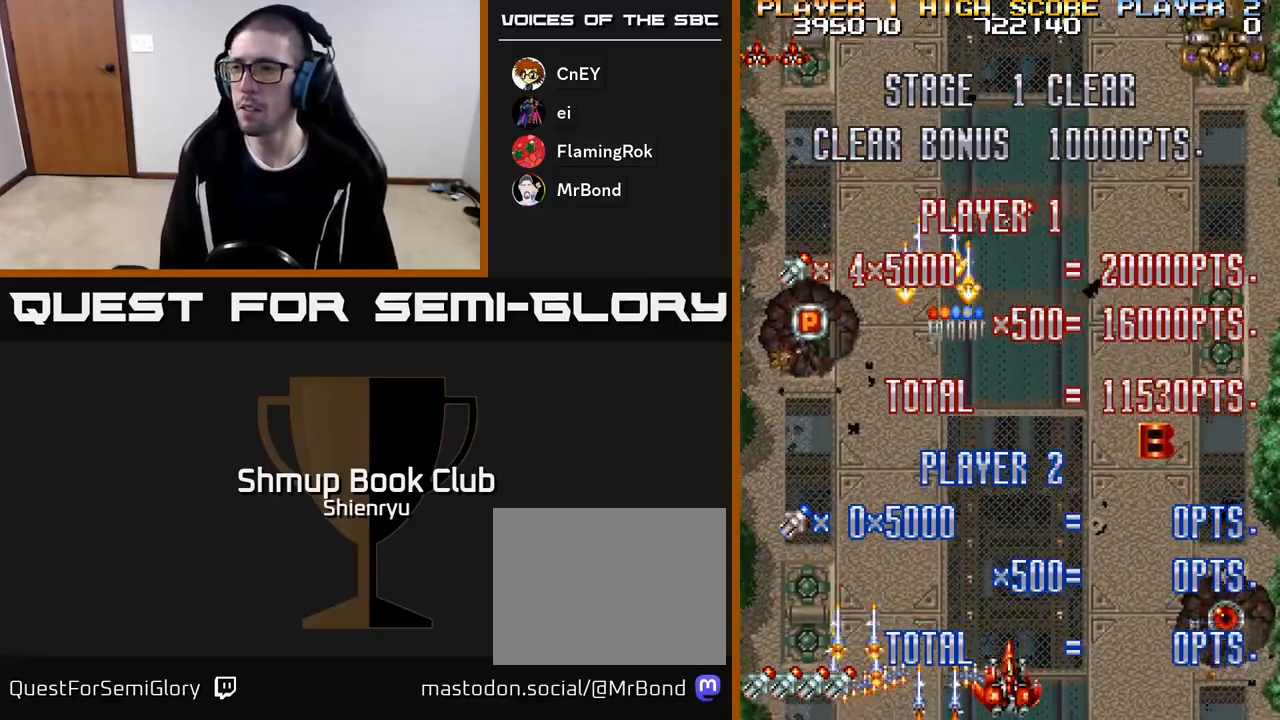
{"buttons": ["A", "DPAD_UP", "DPAD_LEFT"], "events": [[17, "A", "down"], [117, "DPAD_RIGHT", "up"], [150, "A", "up"], [150, "DPAD_LEFT", "down"], [217, "A", "down"], [333, "A", "up"], [383, "DPAD_UP", "down"], [417, "A", "down"]]}
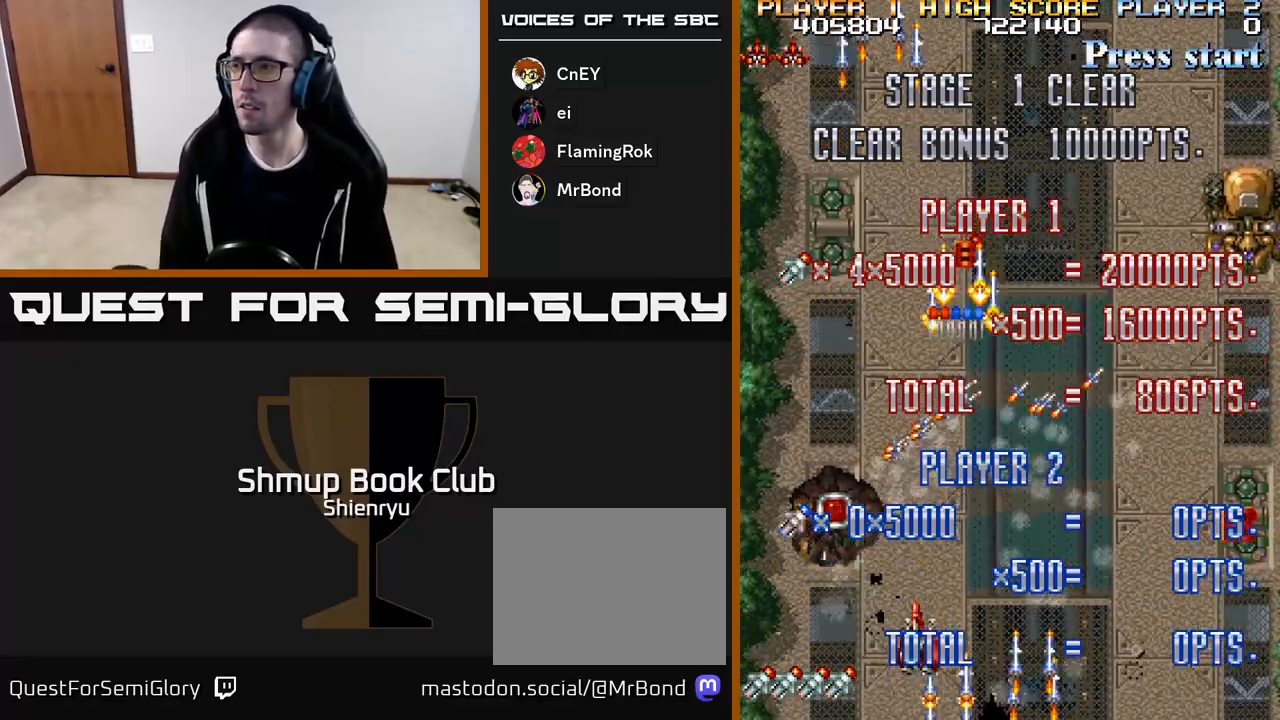
{"buttons": ["A", "DPAD_RIGHT"]}
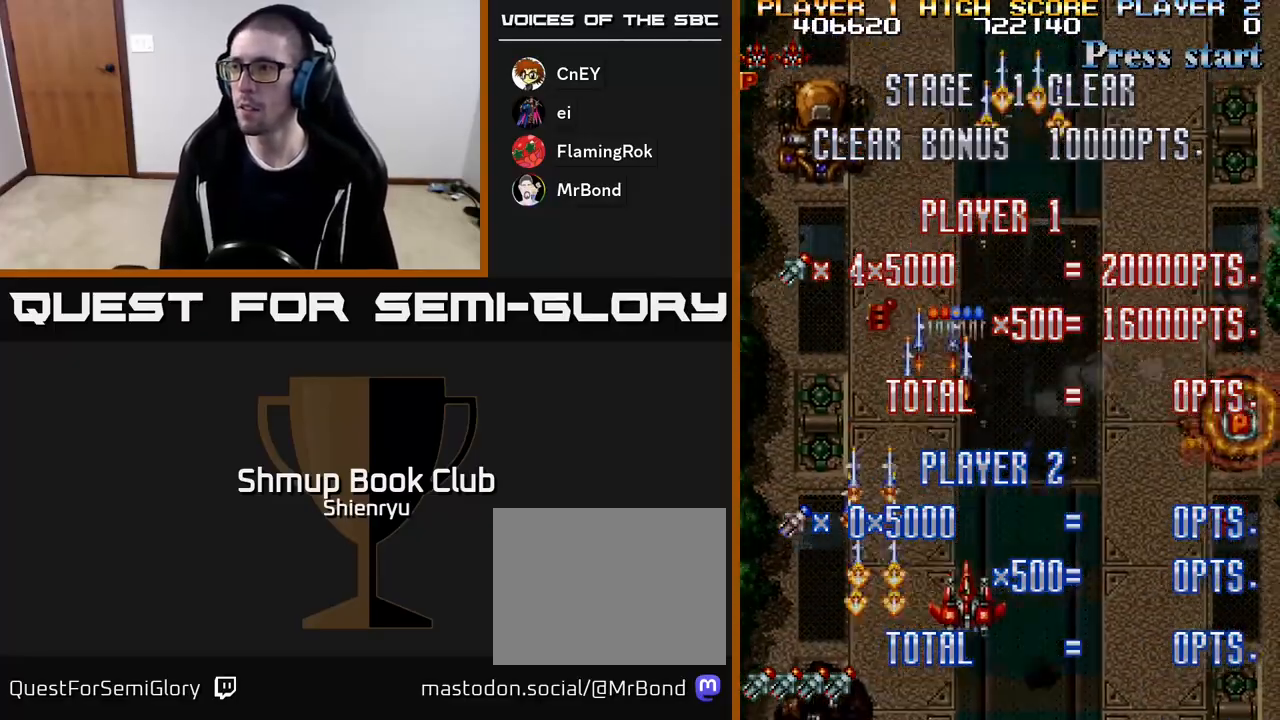
{"buttons": ["DPAD_UP", "DPAD_RIGHT"], "events": [[83, "A", "up"], [150, "A", "down"], [283, "A", "up"], [333, "A", "down"], [400, "DPAD_UP", "down"], [467, "A", "up"]]}